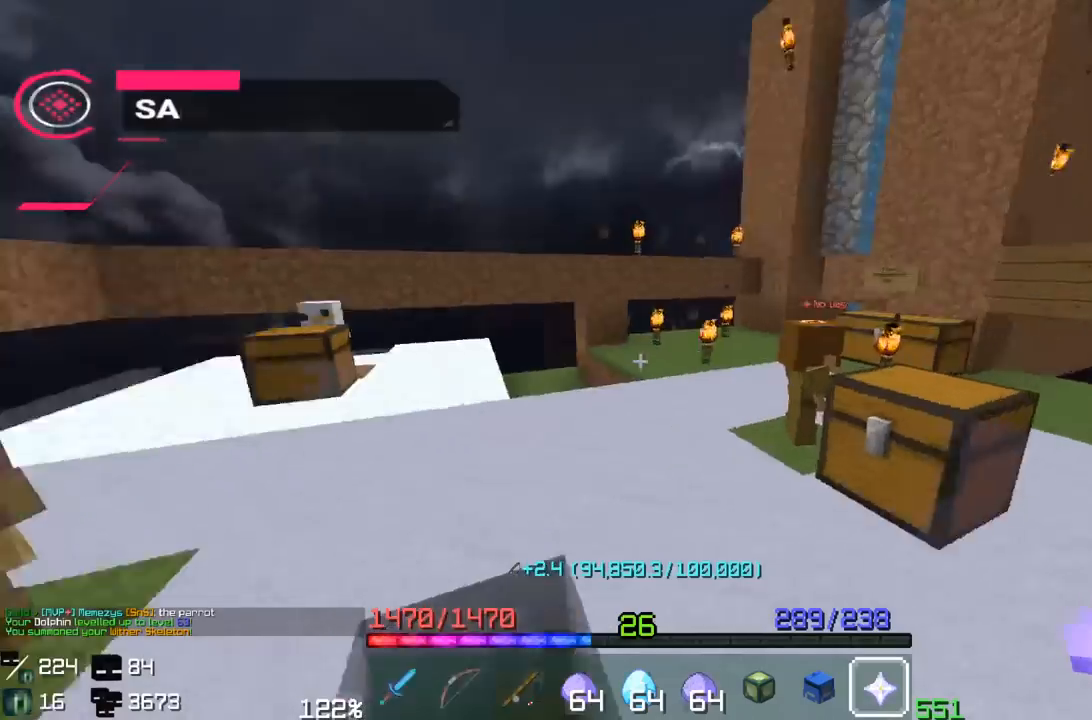
Gameplay with keyboard and mouse; each line is a JSON object with the keys and mouse buttons held at the frame after it. "events" lists presses ("down") and releases ("up") of "a", "d", "s", "space", "w", "mouse_left" and "mouse_right" between this image and that frame as [ms after this image, input, new state], when the widget could be followed in between. "mouse_left", "mouse_right" = the "left", "right" buttons of the "mouse" list. No other keys are recorded. Fast repeated clicks can show as one long hold. Mouse movement is not recorded.
{"keys": ["a", "space", "w"], "mouse": [], "events": [[17, "w", "down"], [233, "a", "down"], [400, "space", "down"]]}
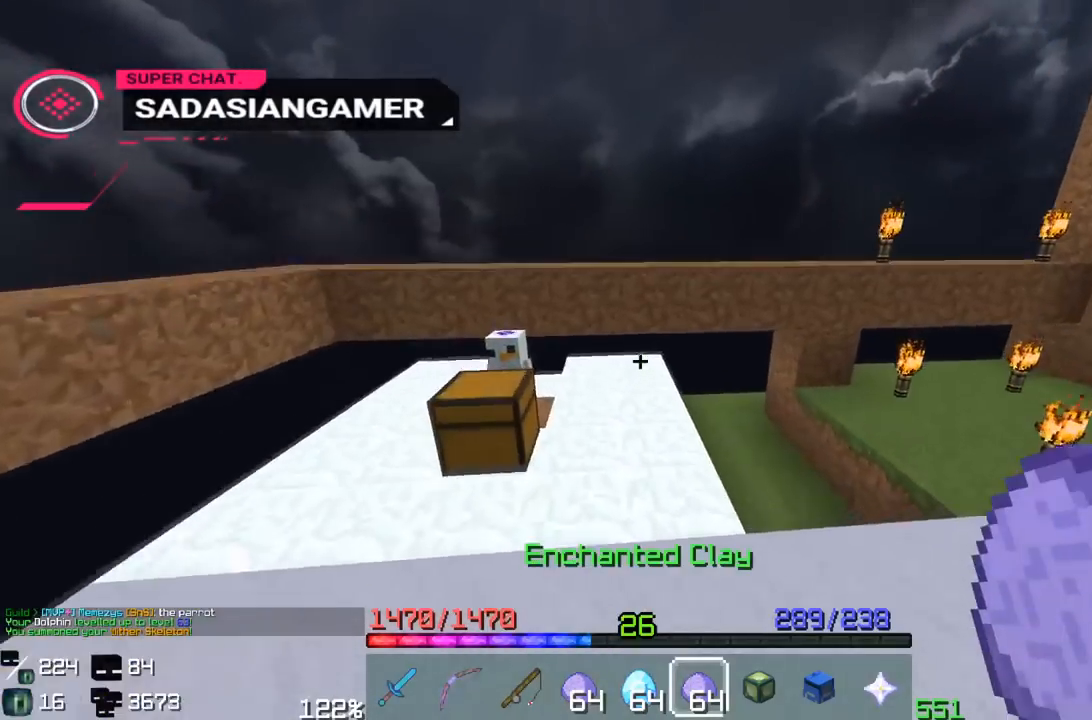
{"keys": ["space"], "mouse": [], "events": [[233, "space", "up"], [267, "w", "up"], [300, "a", "up"], [500, "space", "down"]]}
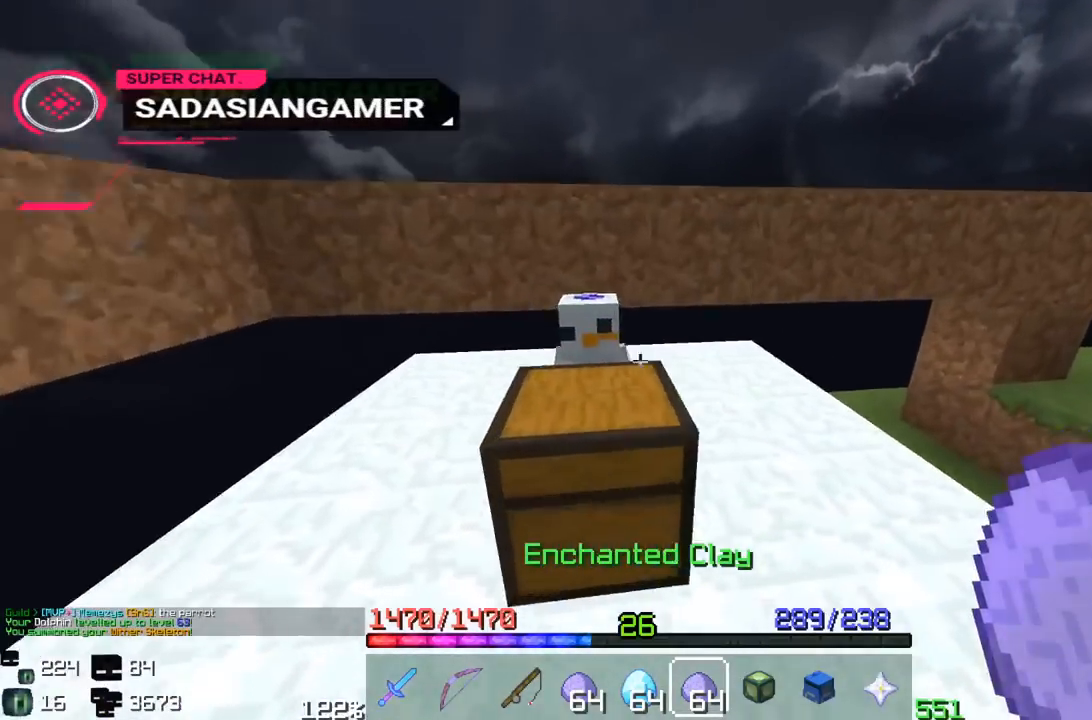
{"keys": ["w"], "mouse": [], "events": [[33, "w", "down"], [133, "a", "down"], [283, "space", "up"], [317, "w", "up"], [333, "a", "up"], [417, "w", "down"]]}
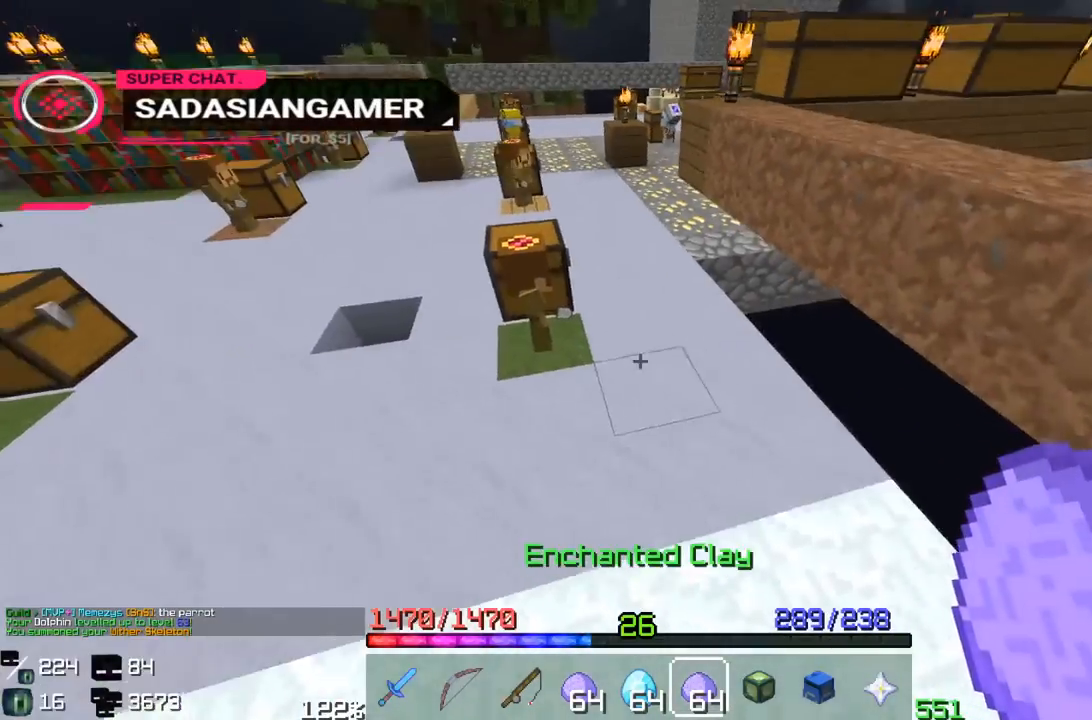
{"keys": ["space", "w"], "mouse": [], "events": [[117, "space", "down"]]}
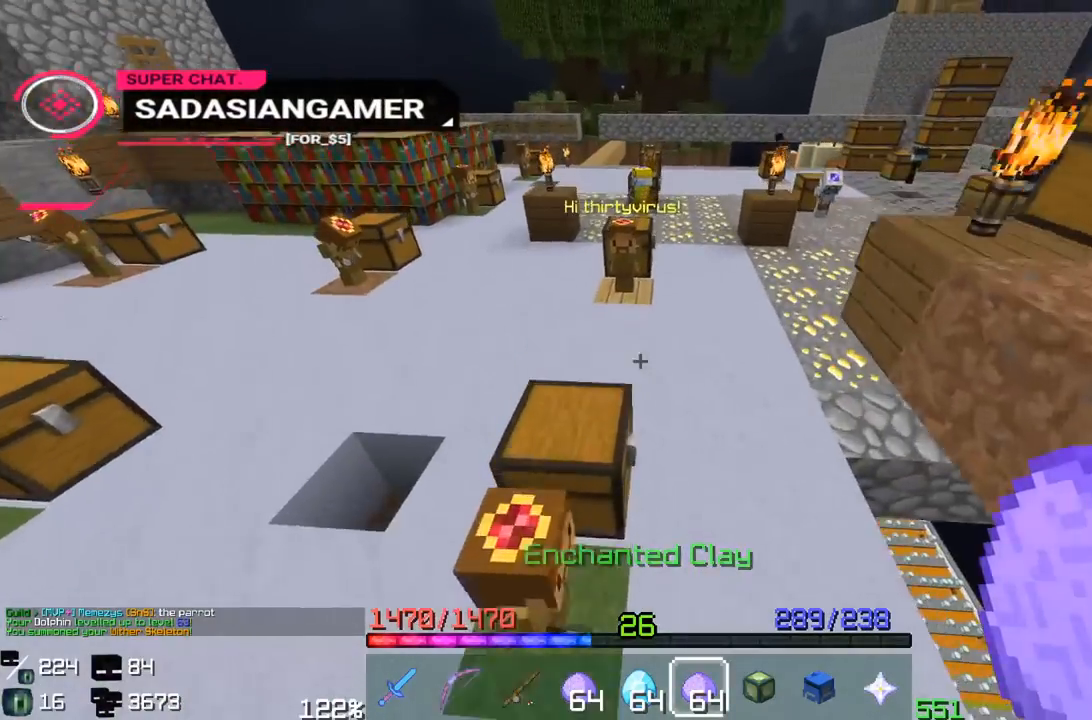
{"keys": ["space", "w"], "mouse": [], "events": [[67, "a", "down"], [167, "space", "up"], [333, "space", "down"], [350, "a", "up"]]}
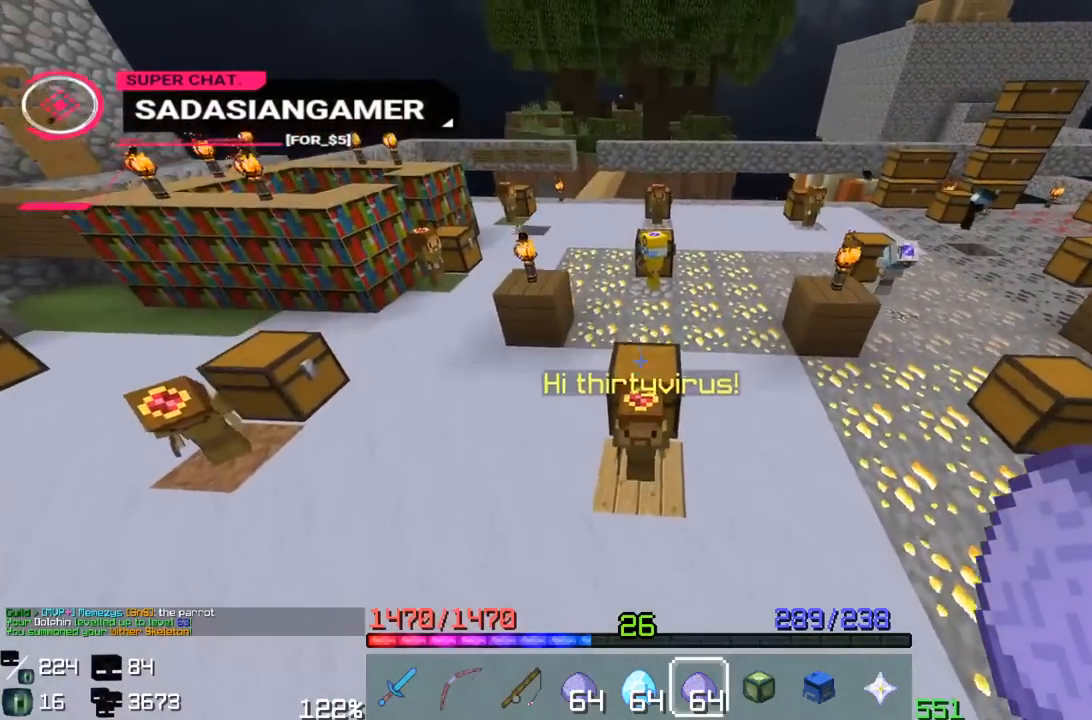
{"keys": ["d", "space", "w"], "mouse": [], "events": [[200, "space", "up"], [367, "d", "down"], [367, "space", "down"]]}
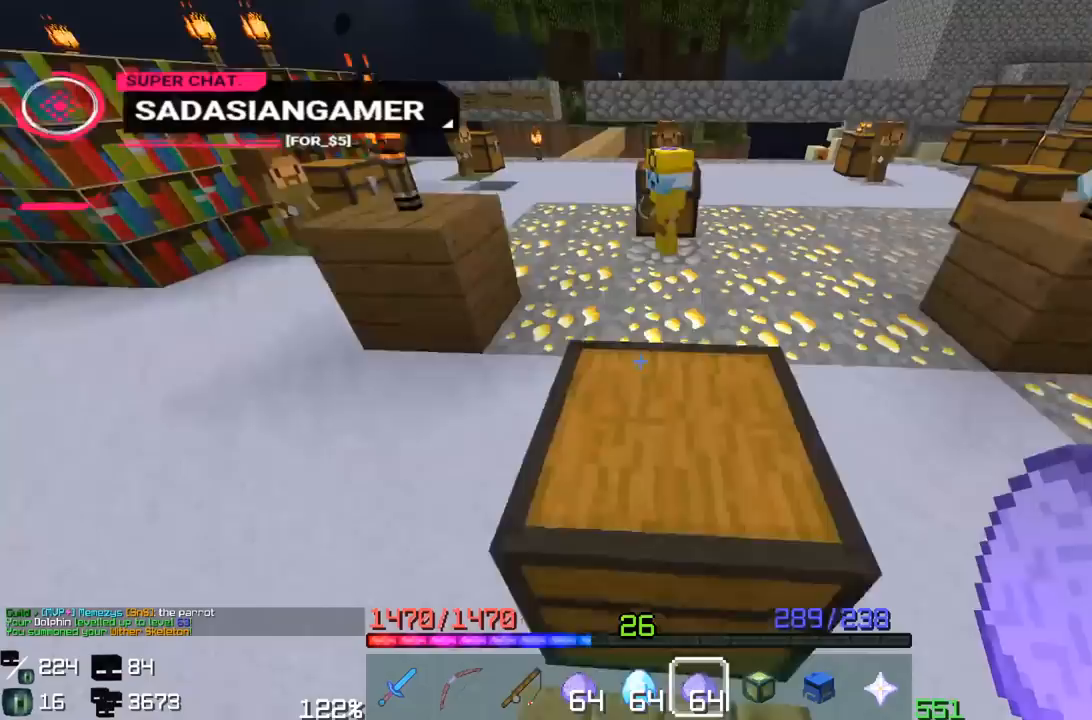
{"keys": ["w"], "mouse": [], "events": [[67, "d", "up"], [117, "space", "up"]]}
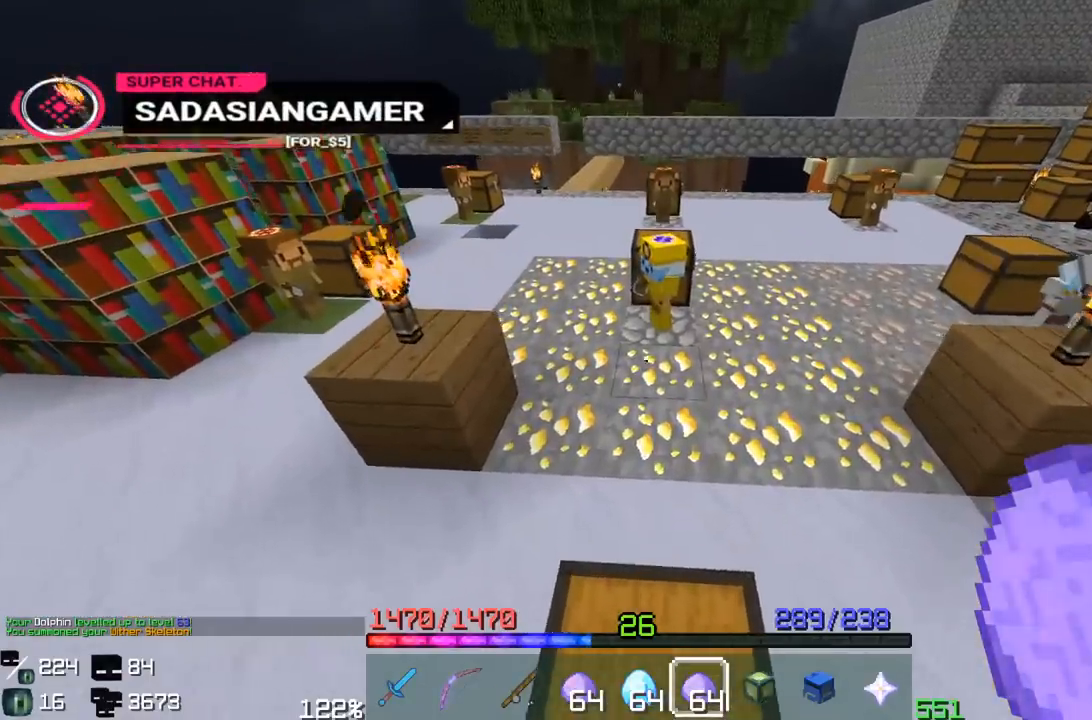
{"keys": ["space", "w"], "mouse": [], "events": [[83, "d", "down"], [183, "space", "down"], [367, "d", "up"]]}
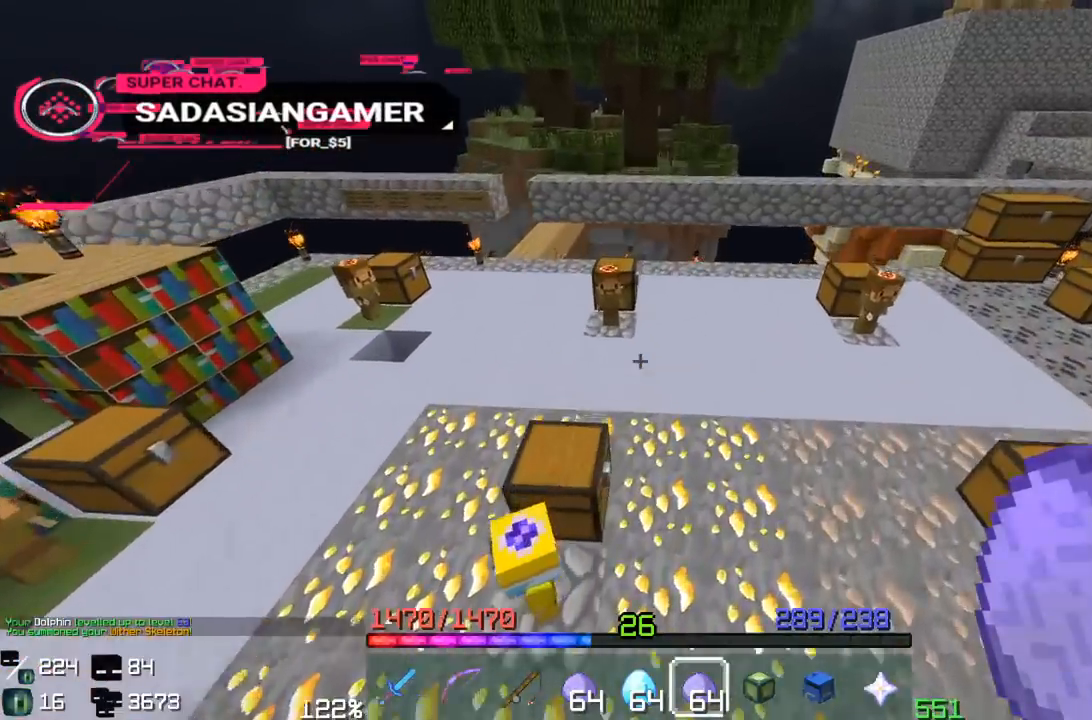
{"keys": ["a"], "mouse": [], "events": [[200, "space", "up"], [250, "w", "up"], [433, "a", "down"]]}
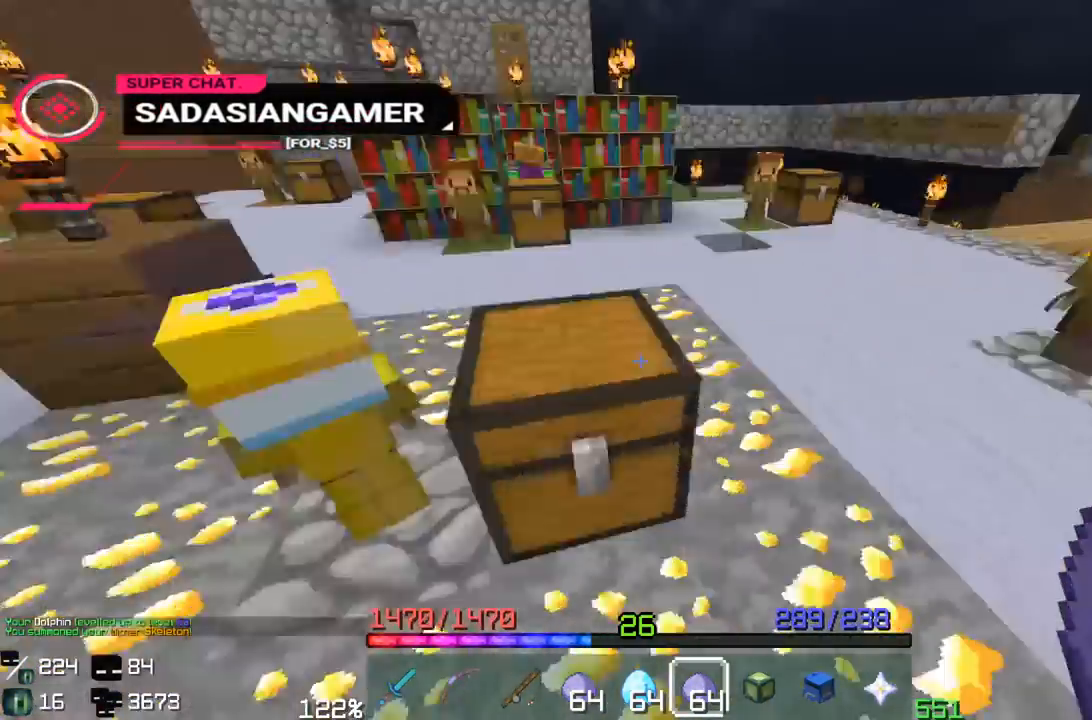
{"keys": ["a", "w"], "mouse": [], "events": [[150, "w", "down"]]}
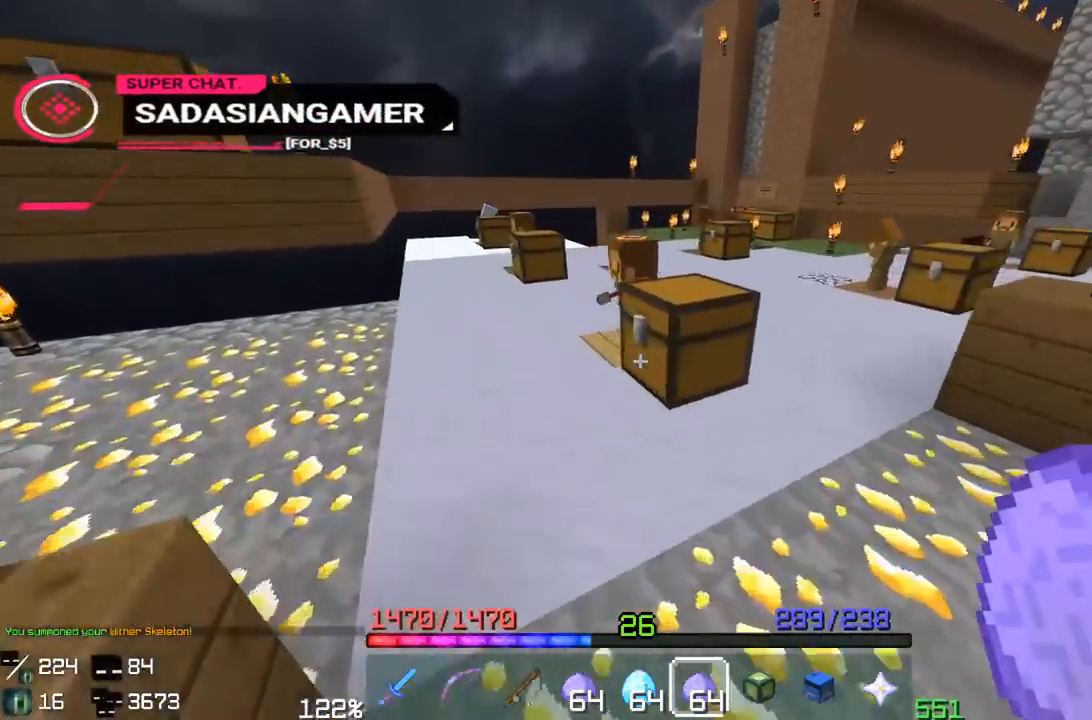
{"keys": ["w"], "mouse": [], "events": [[17, "space", "down"], [367, "space", "up"], [433, "a", "up"]]}
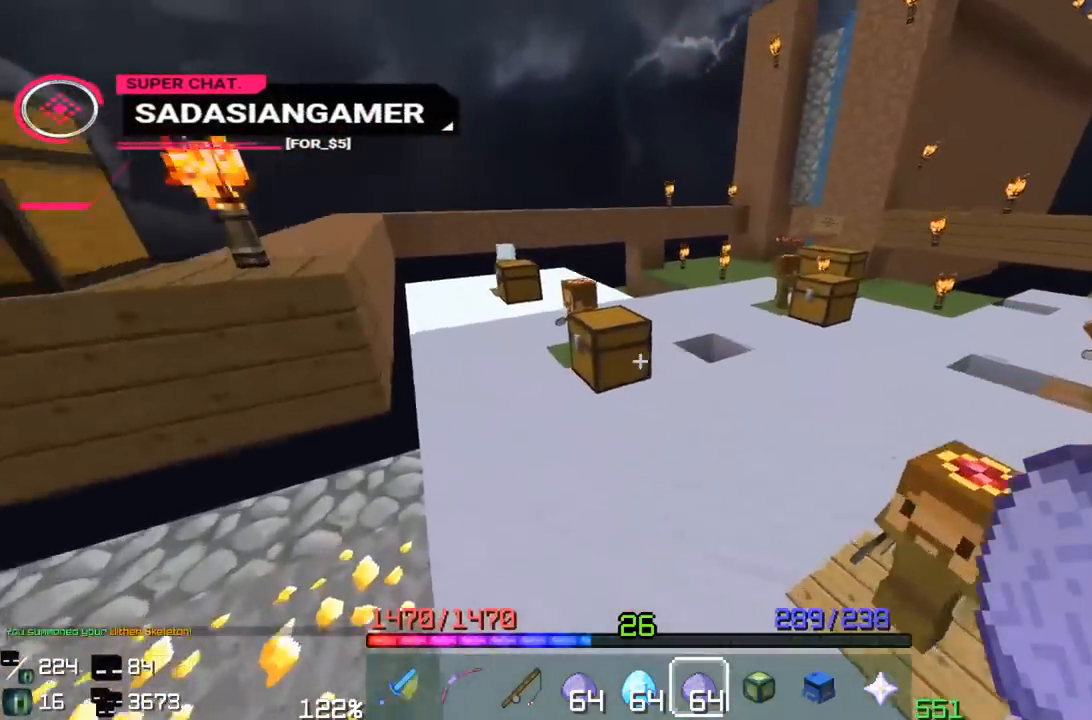
{"keys": ["a", "w"], "mouse": [], "events": [[100, "a", "down"], [167, "space", "down"], [500, "space", "up"]]}
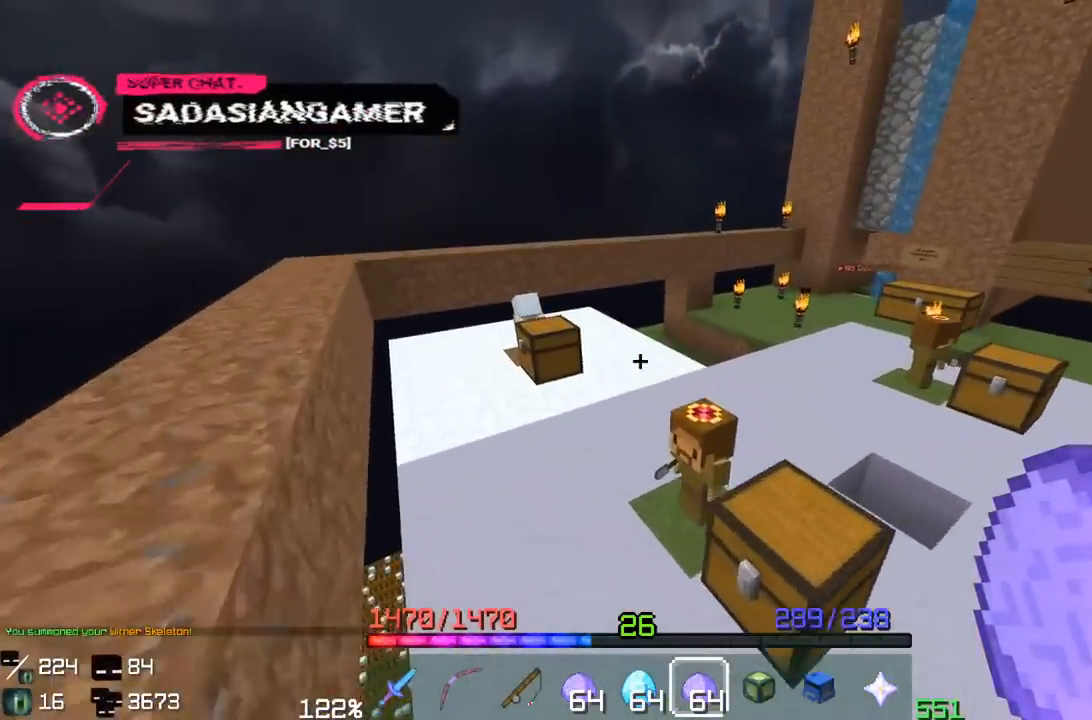
{"keys": ["a", "w"], "mouse": [], "events": []}
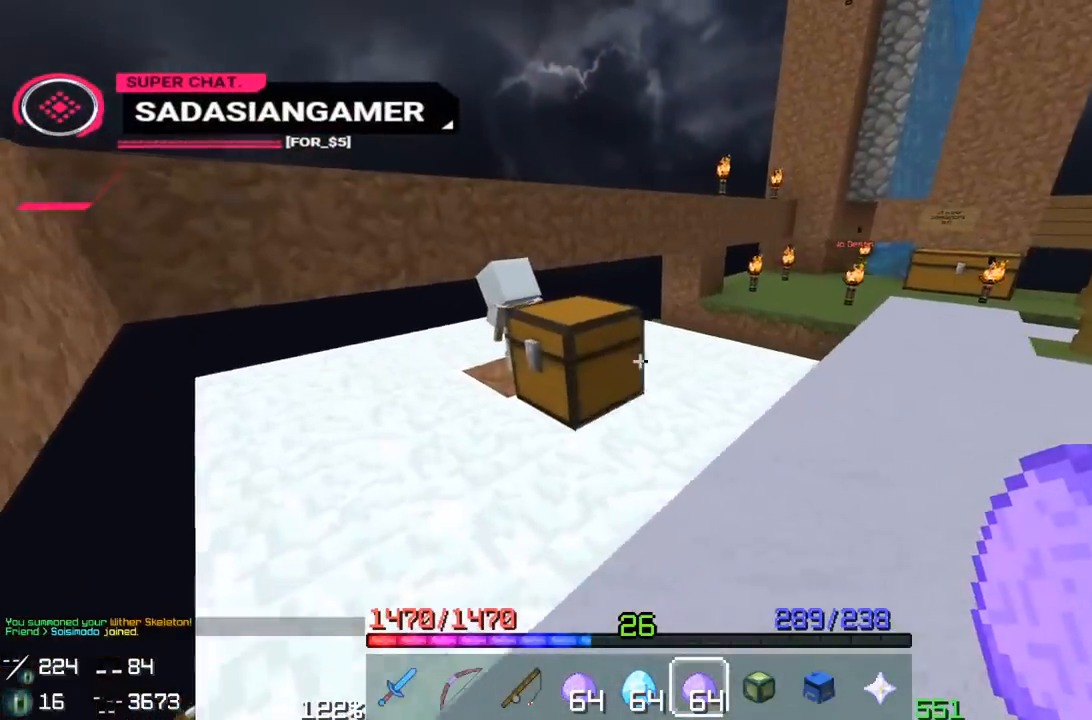
{"keys": [], "mouse": [], "events": [[317, "a", "up"], [350, "w", "up"]]}
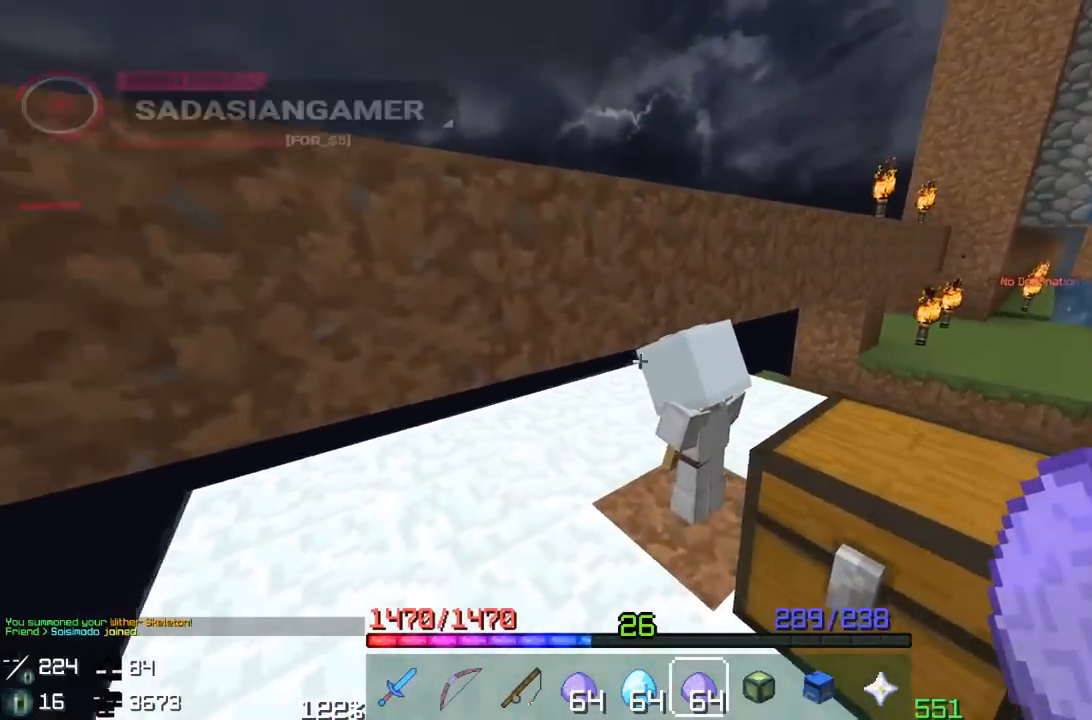
{"keys": [], "mouse": [], "events": [[150, "mouse_right", "down"], [283, "mouse_right", "up"]]}